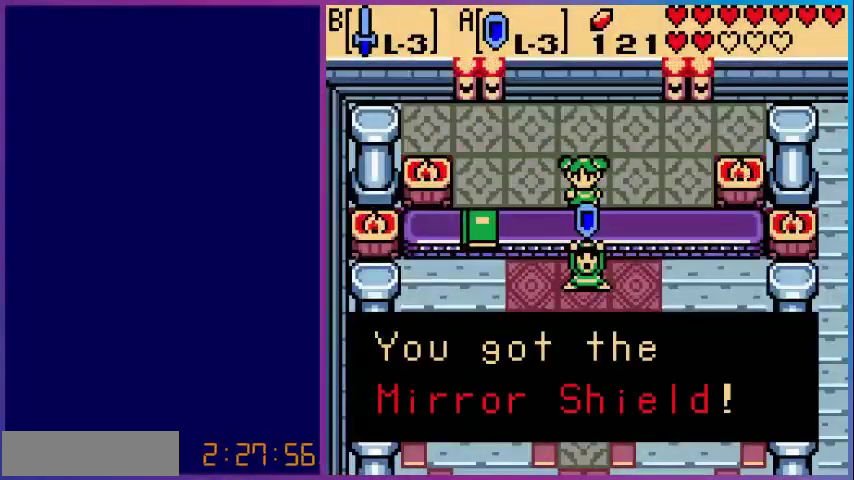
Gameplay with a controller (Nintendo layout); each line is a JSON object with the inputs held at the frame after it. "events" lists button and stick changes between this image and that frame as [ms after this image, input, new state], when the widget could be followed in between. Not read: L3 R3.
{"buttons": [], "events": [[160, "A", "down"], [360, "A", "up"]]}
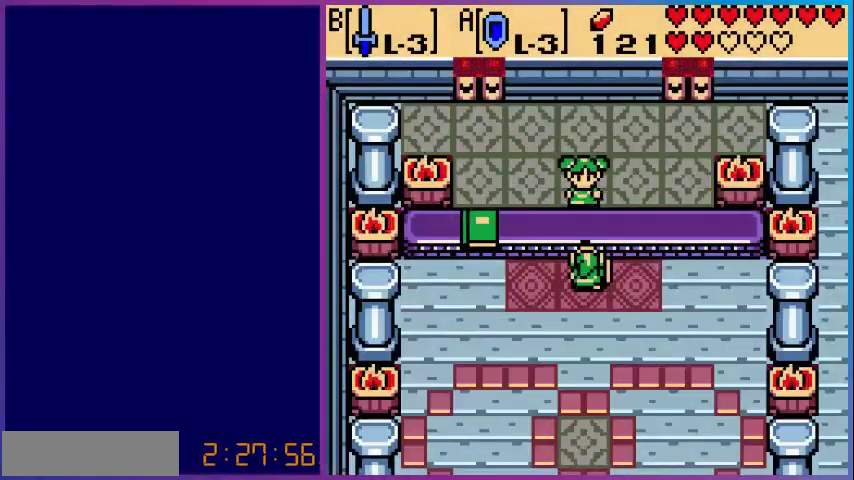
{"buttons": ["DPAD_LEFT"], "events": [[160, "DPAD_LEFT", "down"]]}
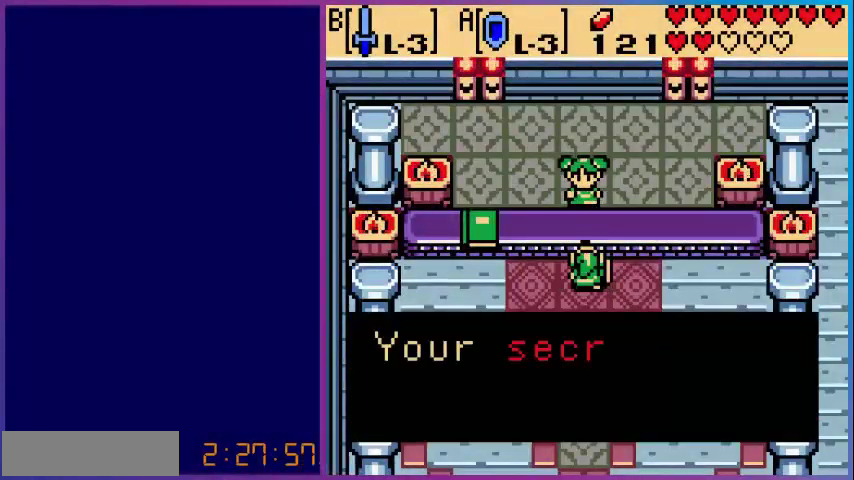
{"buttons": [], "events": [[80, "DPAD_LEFT", "up"]]}
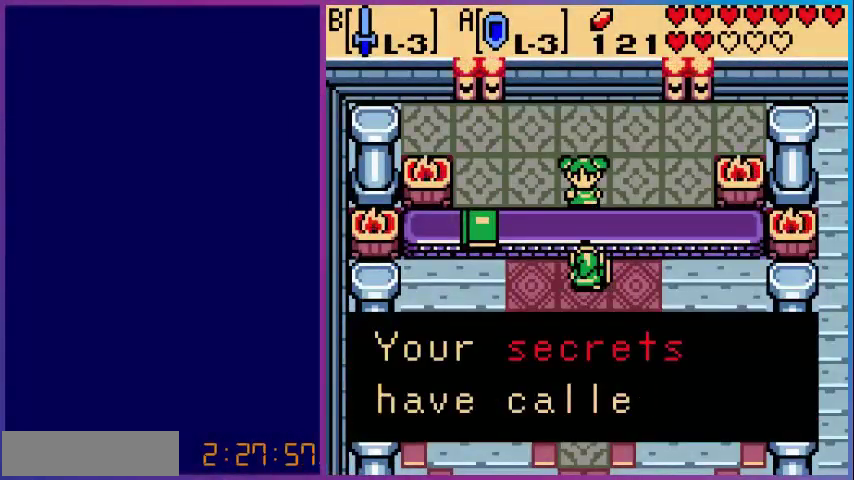
{"buttons": ["A"], "events": [[480, "A", "down"]]}
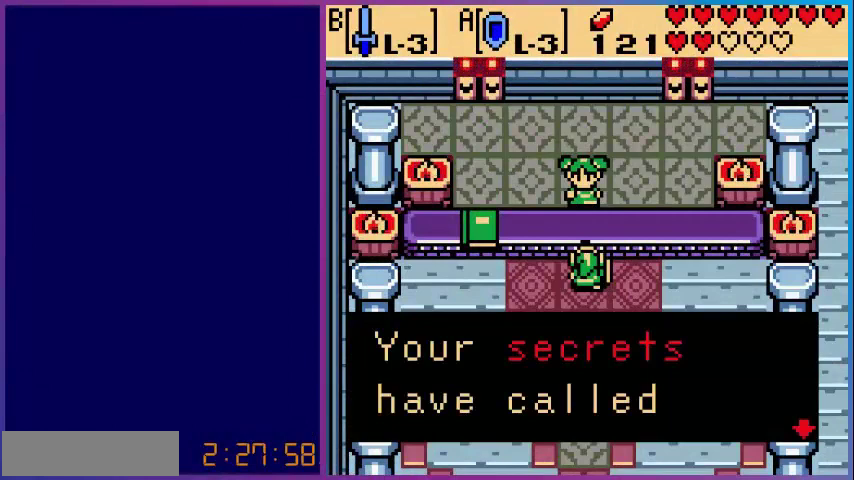
{"buttons": [], "events": [[160, "A", "up"]]}
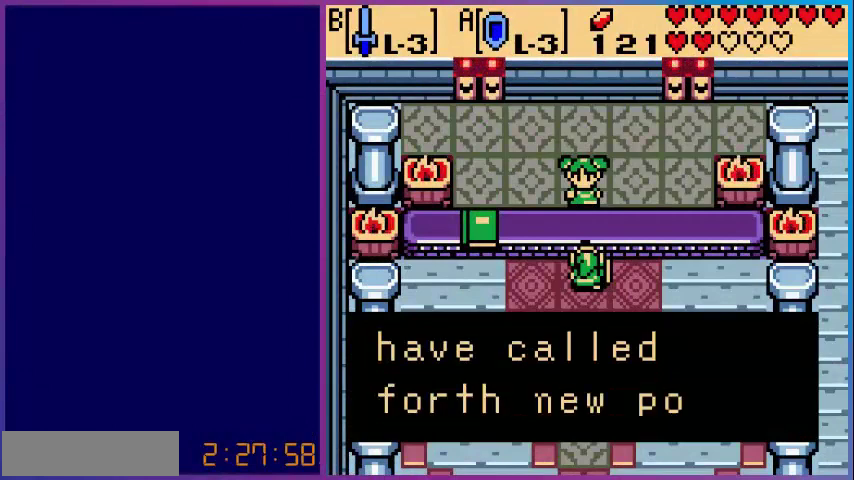
{"buttons": [], "events": [[240, "A", "down"], [440, "A", "up"]]}
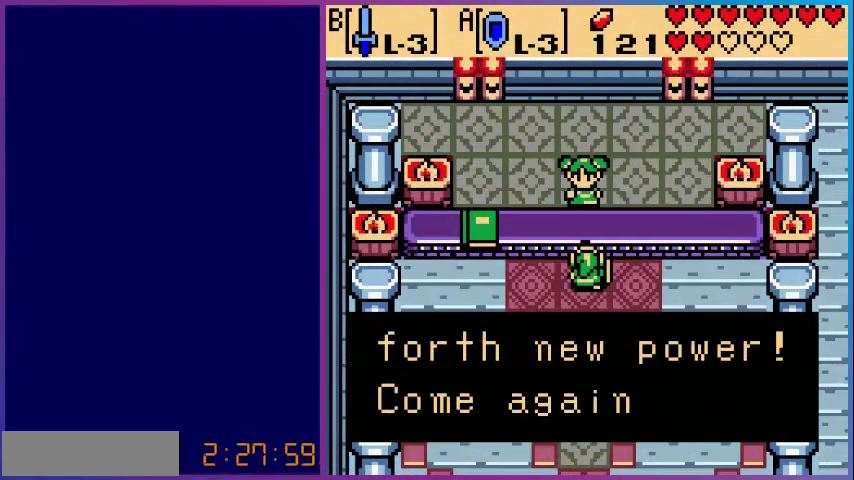
{"buttons": ["DPAD_LEFT"], "events": [[280, "A", "down"], [400, "DPAD_LEFT", "down"], [440, "A", "up"]]}
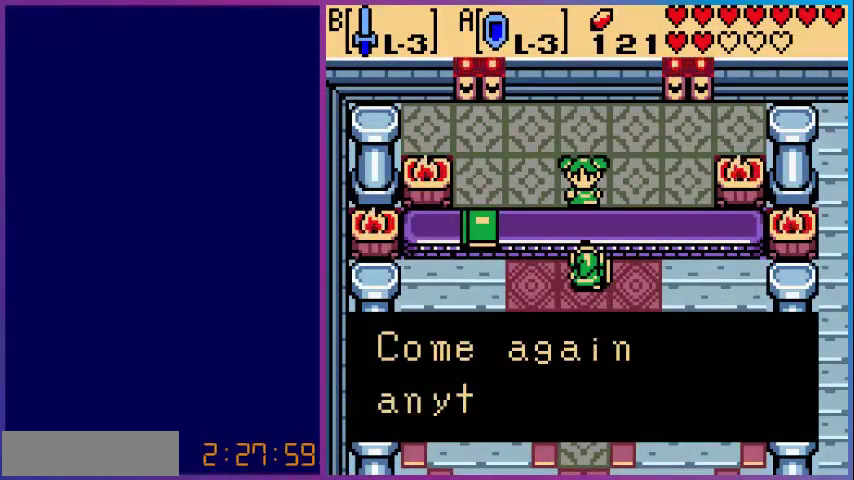
{"buttons": ["A", "DPAD_LEFT"], "events": [[80, "A", "down"], [240, "A", "up"], [400, "A", "down"]]}
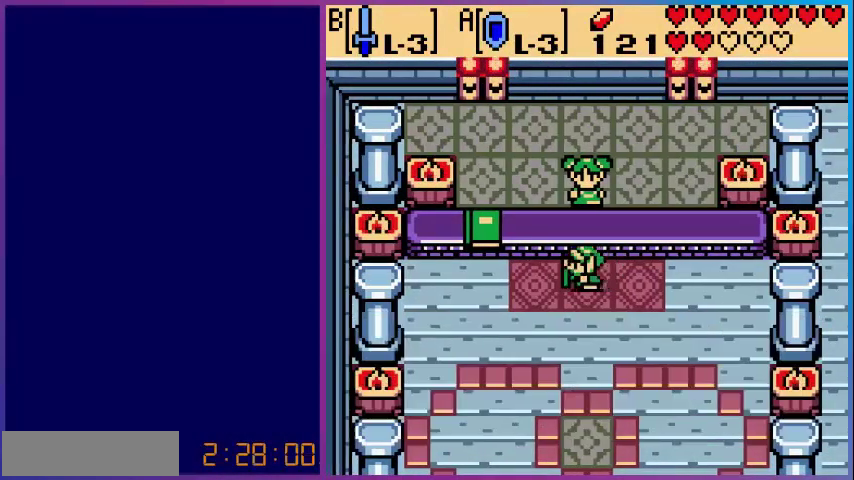
{"buttons": [], "events": [[80, "A", "up"], [480, "DPAD_LEFT", "up"]]}
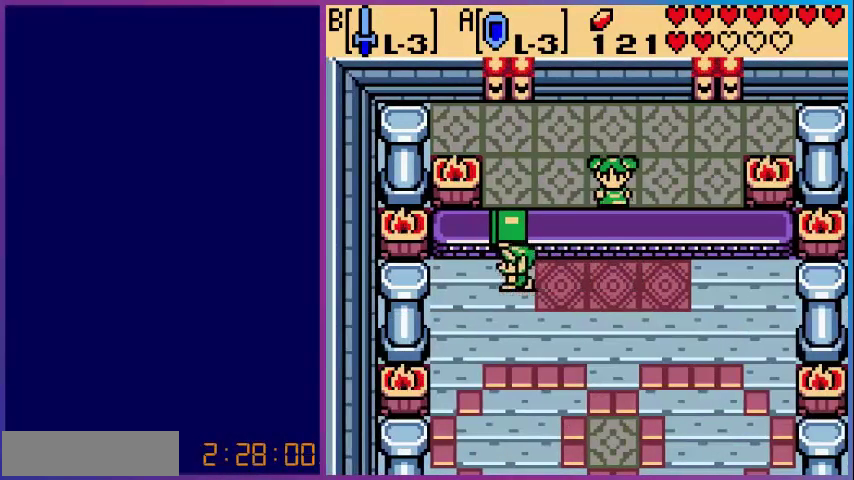
{"buttons": [], "events": [[40, "DPAD_UP", "down"], [160, "A", "down"], [160, "DPAD_UP", "up"], [320, "A", "up"]]}
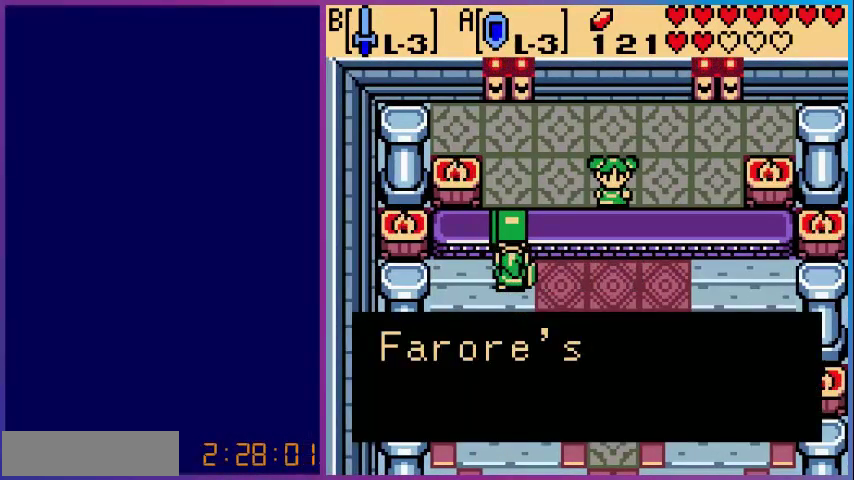
{"buttons": [], "events": [[40, "A", "down"], [160, "A", "up"], [280, "A", "down"], [400, "A", "up"]]}
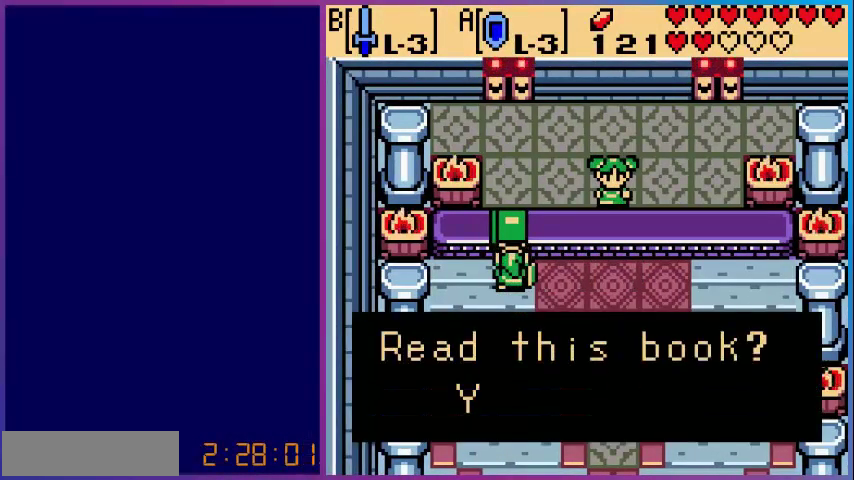
{"buttons": ["A"], "events": [[40, "A", "down"], [200, "A", "up"], [280, "A", "down"], [400, "A", "up"], [520, "A", "down"]]}
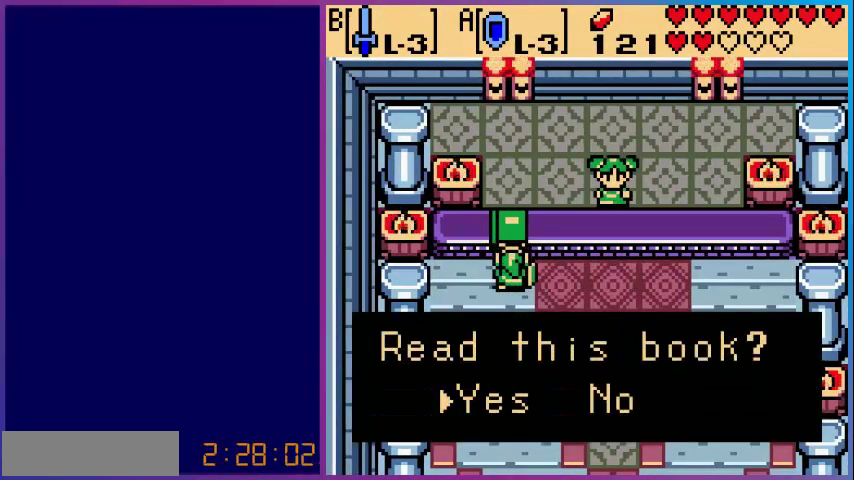
{"buttons": [], "events": [[120, "A", "up"]]}
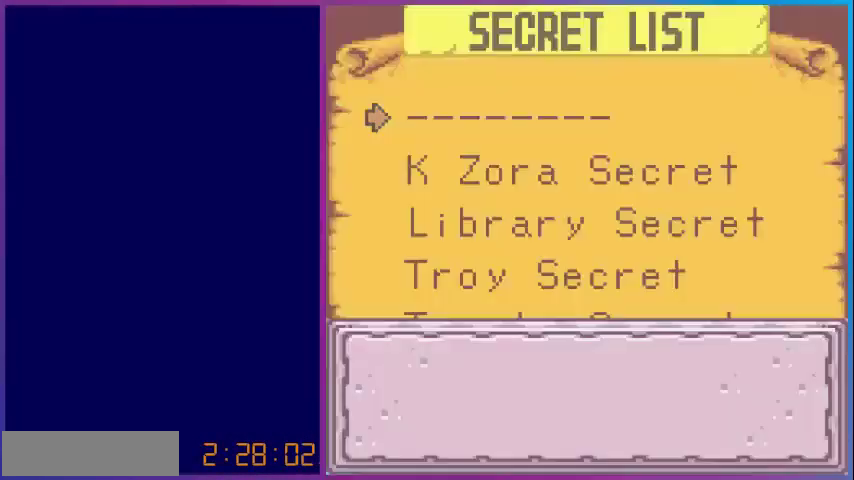
{"buttons": ["DPAD_UP"], "events": [[520, "DPAD_UP", "down"]]}
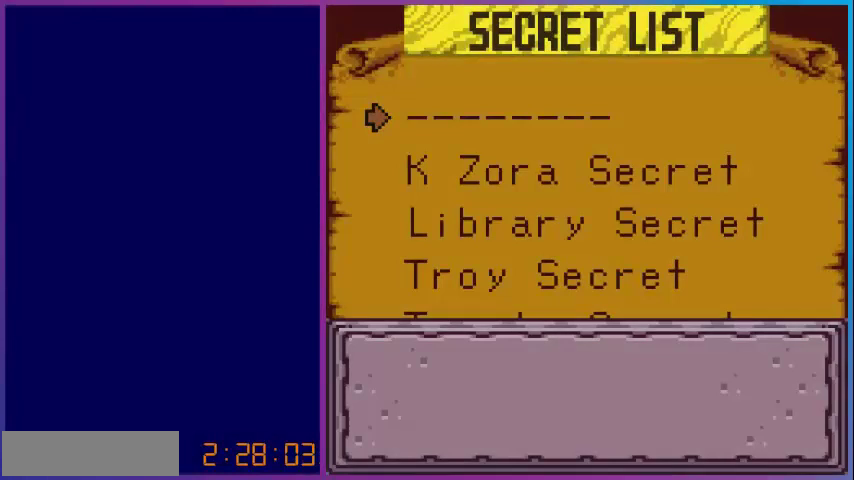
{"buttons": ["DPAD_DOWN"], "events": [[120, "DPAD_UP", "up"], [480, "DPAD_DOWN", "down"]]}
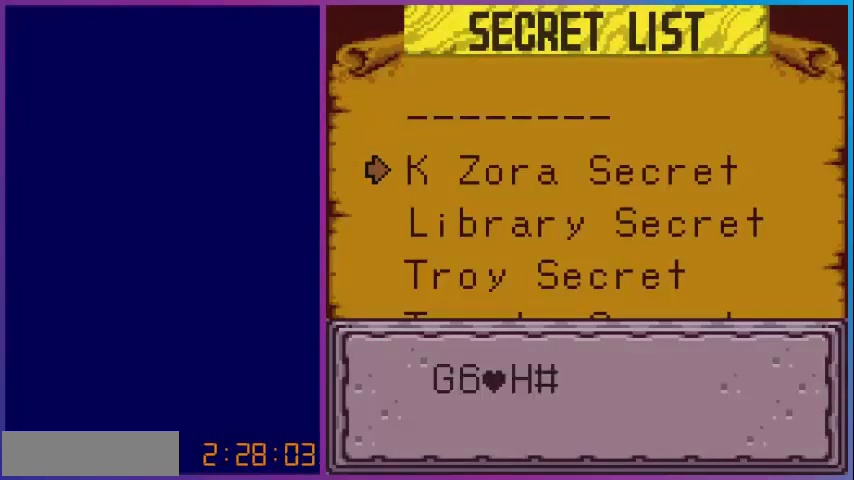
{"buttons": [], "events": [[80, "DPAD_DOWN", "up"], [200, "DPAD_DOWN", "down"], [280, "DPAD_DOWN", "up"], [400, "DPAD_DOWN", "down"], [520, "DPAD_DOWN", "up"]]}
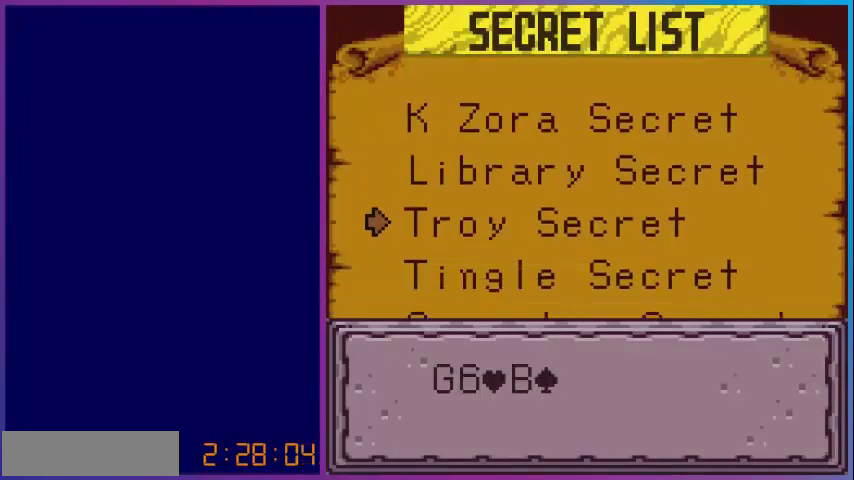
{"buttons": ["DPAD_DOWN"], "events": [[80, "DPAD_DOWN", "down"], [160, "DPAD_DOWN", "up"], [240, "DPAD_DOWN", "down"], [360, "DPAD_DOWN", "up"], [480, "DPAD_DOWN", "down"]]}
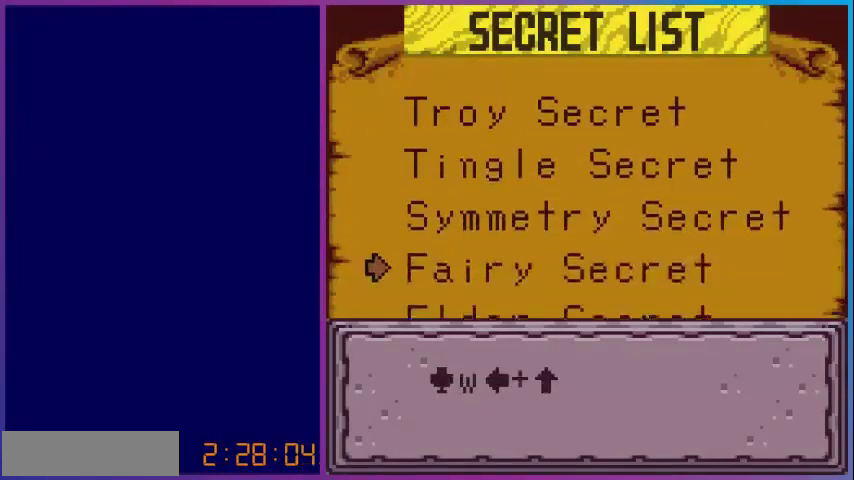
{"buttons": [], "events": [[80, "DPAD_DOWN", "up"], [200, "DPAD_DOWN", "down"], [280, "DPAD_DOWN", "up"], [360, "DPAD_DOWN", "down"], [520, "DPAD_DOWN", "up"]]}
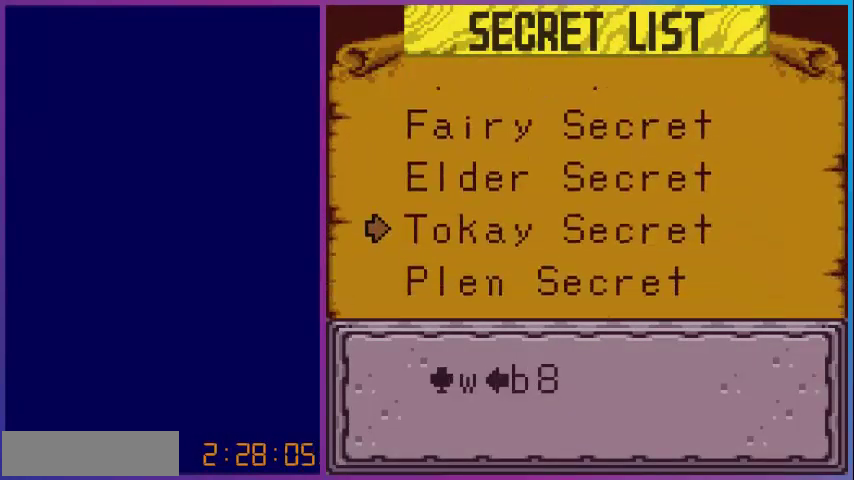
{"buttons": ["DPAD_DOWN"], "events": [[80, "DPAD_DOWN", "down"], [200, "DPAD_DOWN", "up"], [280, "DPAD_DOWN", "down"], [440, "DPAD_DOWN", "up"], [480, "DPAD_DOWN", "down"]]}
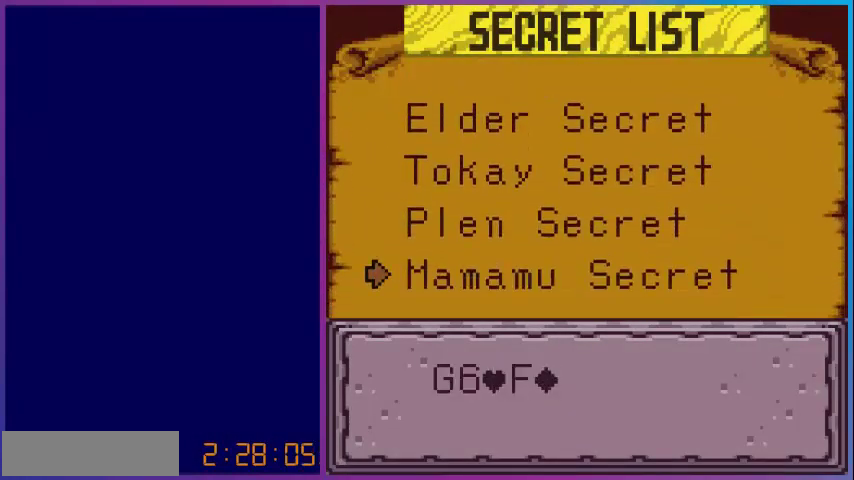
{"buttons": ["DPAD_UP"], "events": [[160, "DPAD_DOWN", "up"], [440, "DPAD_UP", "down"]]}
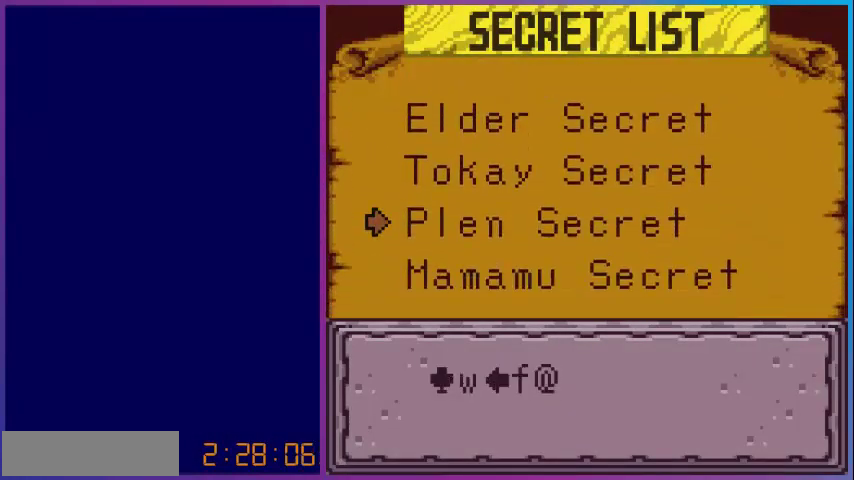
{"buttons": [], "events": [[40, "DPAD_UP", "up"], [160, "DPAD_UP", "down"], [240, "DPAD_UP", "up"], [360, "DPAD_UP", "down"], [480, "DPAD_UP", "up"]]}
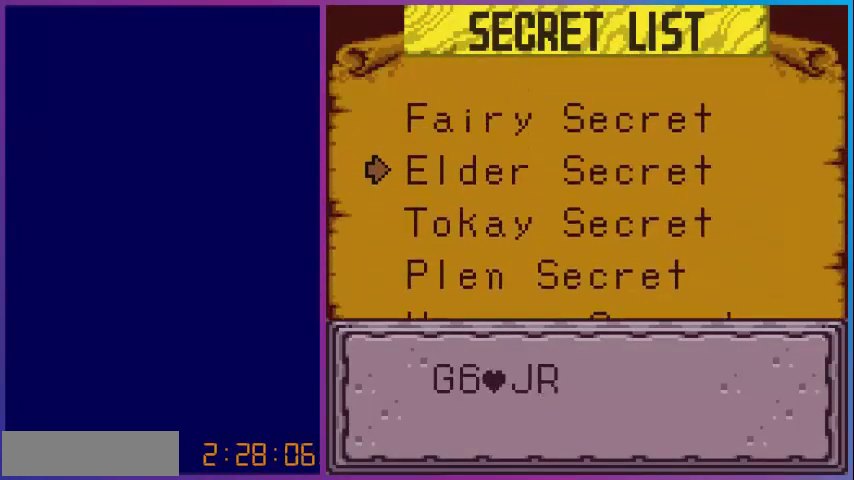
{"buttons": ["DPAD_UP"], "events": [[80, "DPAD_UP", "down"], [200, "DPAD_UP", "up"], [320, "DPAD_UP", "down"], [400, "DPAD_UP", "up"], [520, "DPAD_UP", "down"]]}
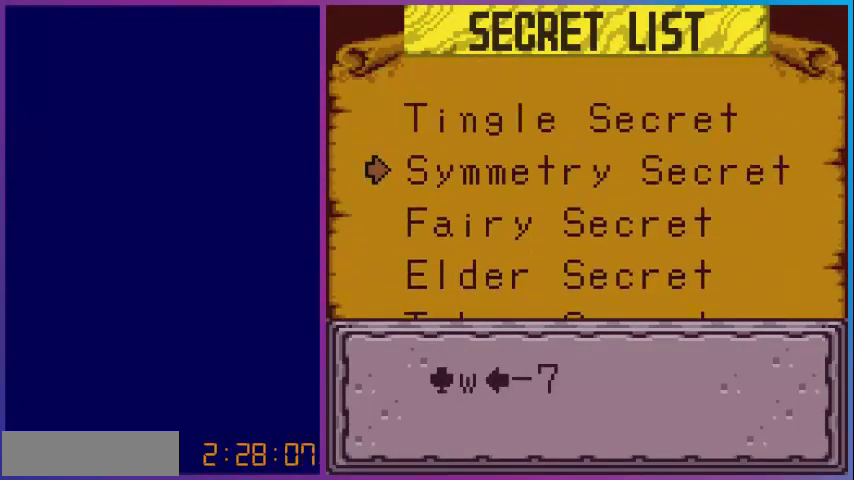
{"buttons": ["DPAD_UP"], "events": [[120, "DPAD_UP", "up"], [240, "DPAD_UP", "down"], [360, "DPAD_UP", "up"], [480, "DPAD_UP", "down"]]}
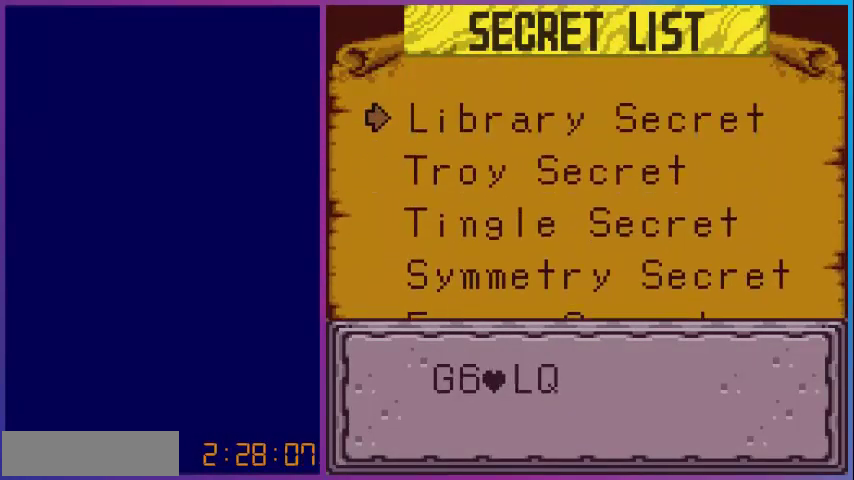
{"buttons": ["DPAD_UP"], "events": [[160, "DPAD_UP", "up"], [400, "DPAD_UP", "down"]]}
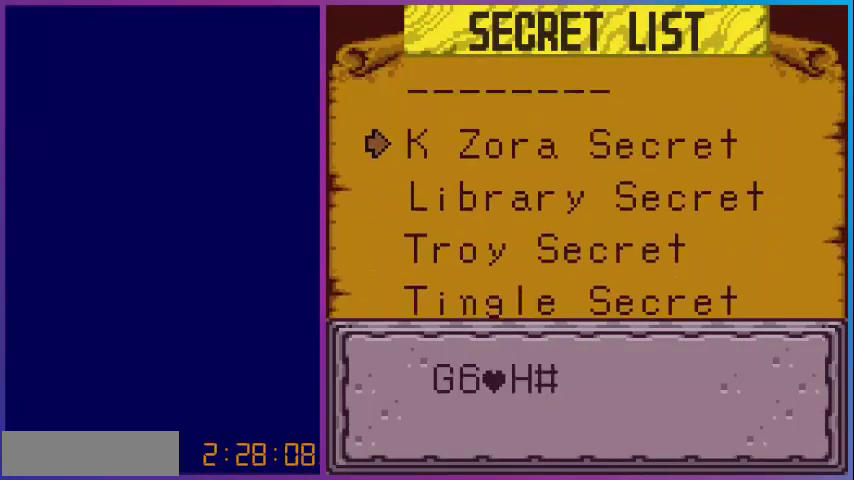
{"buttons": ["B"], "events": [[80, "DPAD_UP", "up"], [200, "DPAD_UP", "down"], [320, "DPAD_UP", "up"], [480, "B", "down"]]}
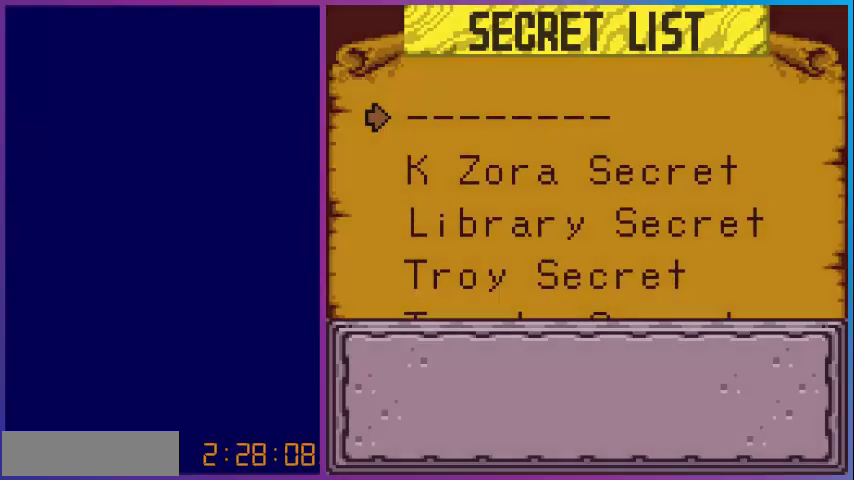
{"buttons": [], "events": [[120, "B", "up"], [240, "B", "down"], [400, "B", "up"]]}
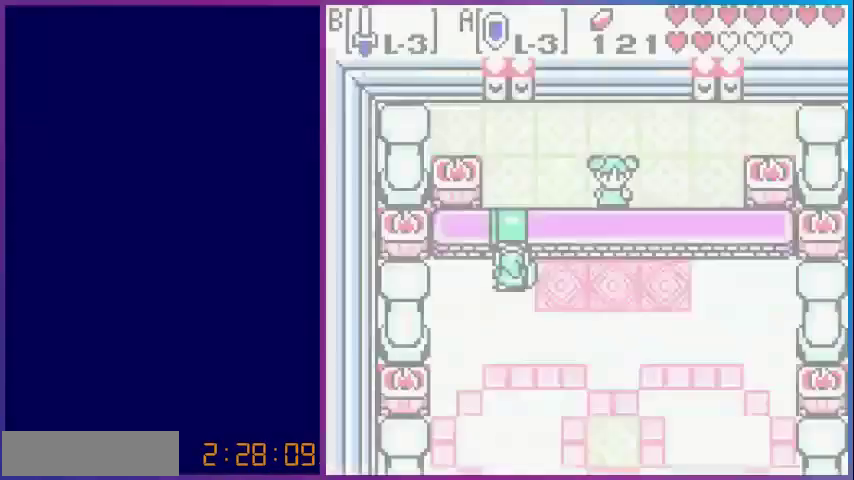
{"buttons": ["DPAD_DOWN", "DPAD_RIGHT"], "events": [[240, "DPAD_DOWN", "down"], [240, "DPAD_RIGHT", "down"]]}
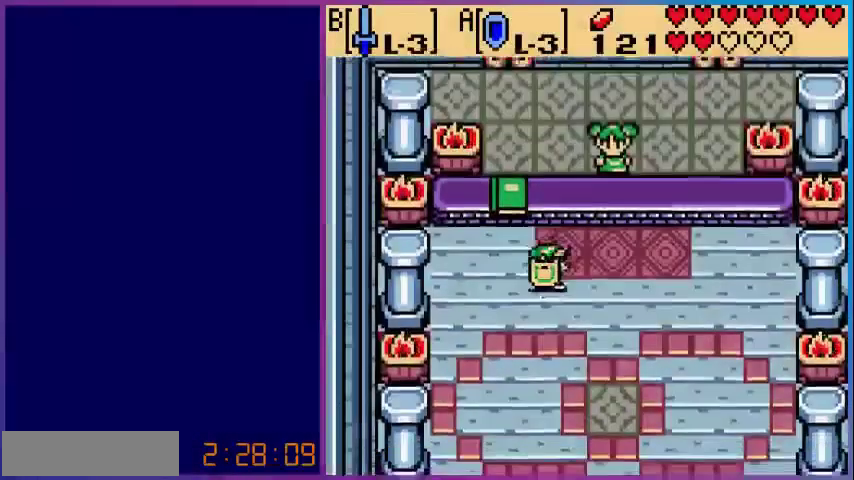
{"buttons": ["DPAD_DOWN", "DPAD_RIGHT"], "events": []}
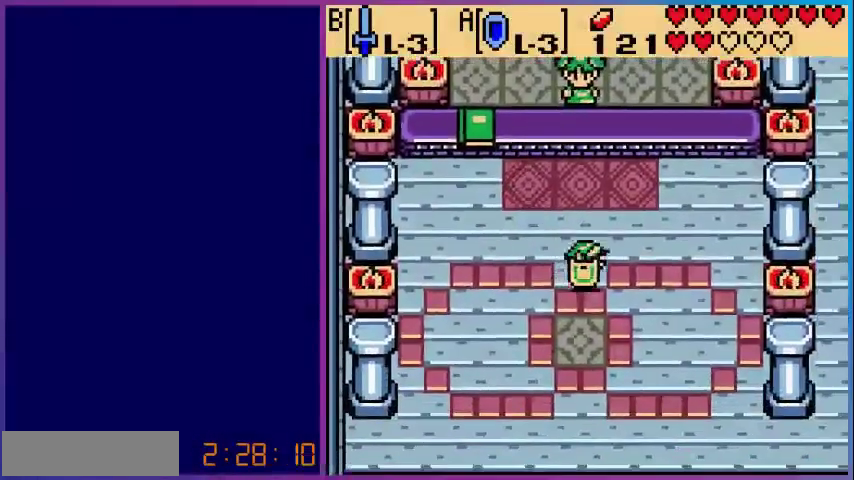
{"buttons": ["DPAD_DOWN", "DPAD_RIGHT"], "events": []}
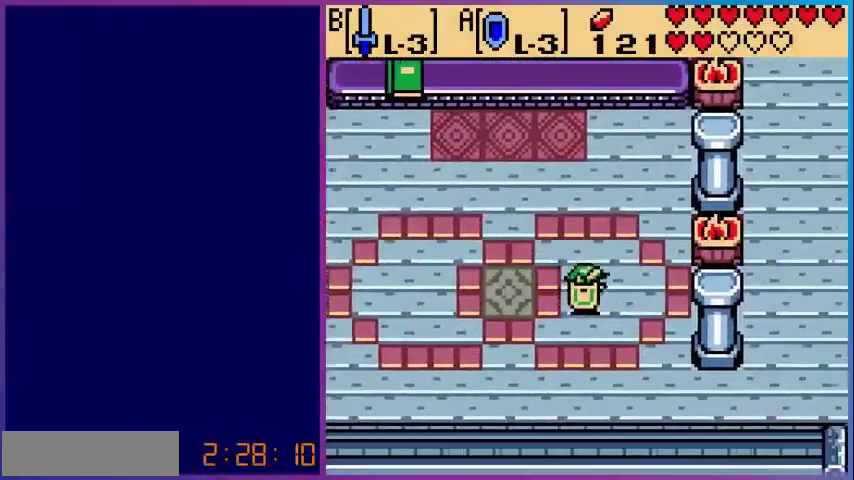
{"buttons": ["DPAD_DOWN", "DPAD_RIGHT"], "events": []}
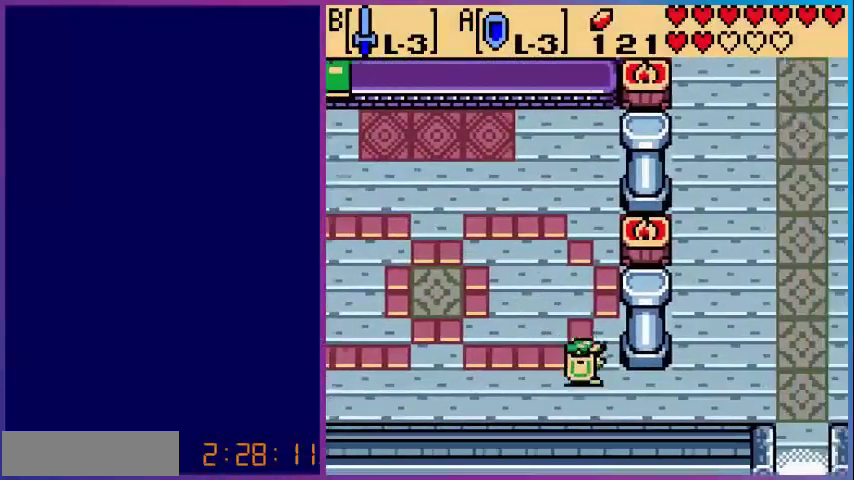
{"buttons": ["DPAD_RIGHT"], "events": [[160, "DPAD_DOWN", "up"]]}